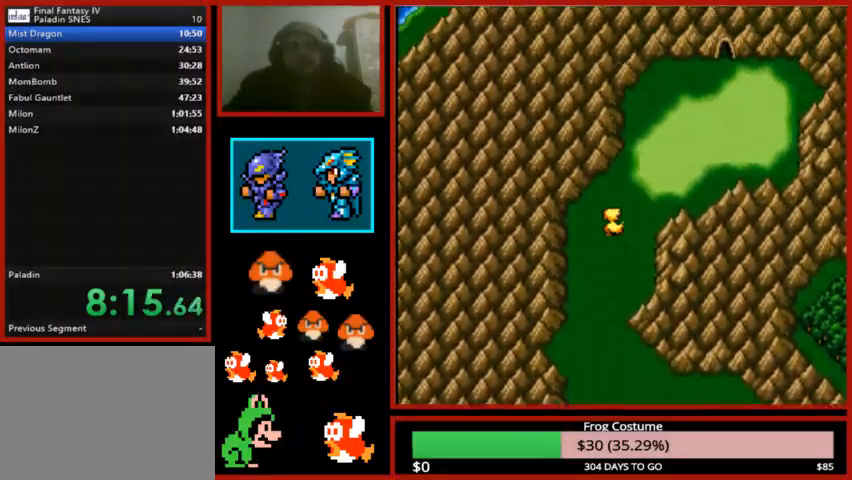
Gameplay with a controller (PlayStation layout); each line is a JSON object with the inputs held at the frame after it. "events" lists button and stick changes between this image and that frame as [ms after this image, input, new state], when the widget could be followed in between.
{"buttons": ["DPAD_RIGHT"], "left_stick": "center", "right_stick": "center", "events": [[133, "DPAD_RIGHT", "down"], [133, "DPAD_UP", "up"]]}
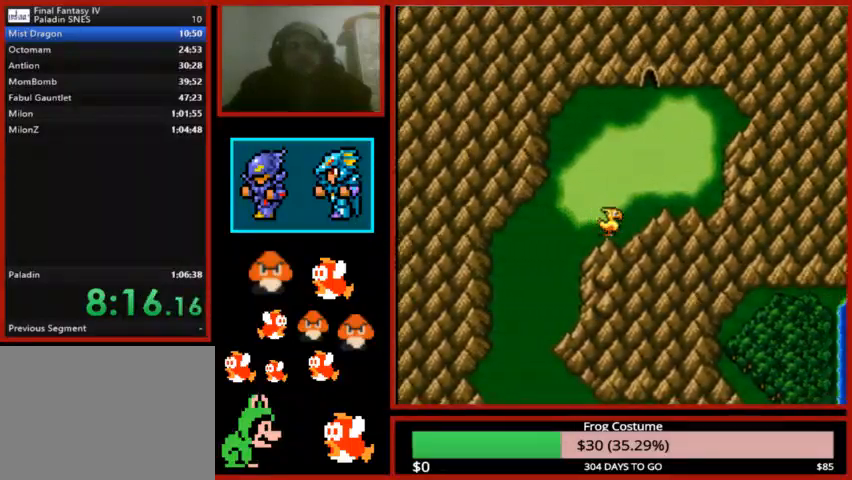
{"buttons": ["DPAD_UP"], "left_stick": "center", "right_stick": "center", "events": [[33, "DPAD_RIGHT", "up"], [33, "DPAD_UP", "down"], [300, "DPAD_RIGHT", "down"], [300, "DPAD_UP", "up"], [433, "DPAD_RIGHT", "up"], [433, "DPAD_UP", "down"]]}
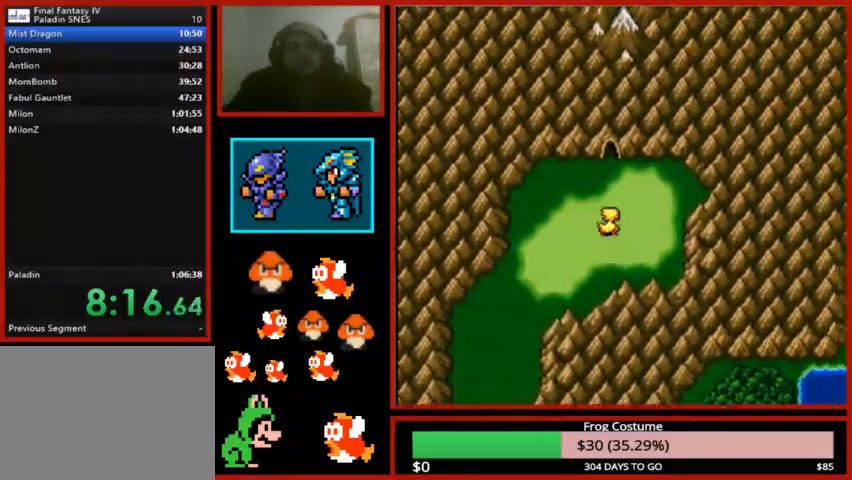
{"buttons": ["DPAD_UP"], "left_stick": "center", "right_stick": "center", "events": []}
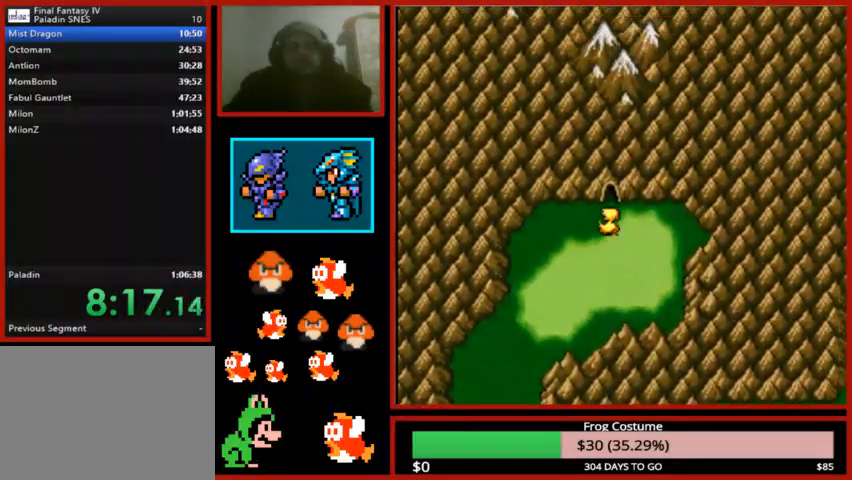
{"buttons": ["DPAD_UP"], "left_stick": "center", "right_stick": "center"}